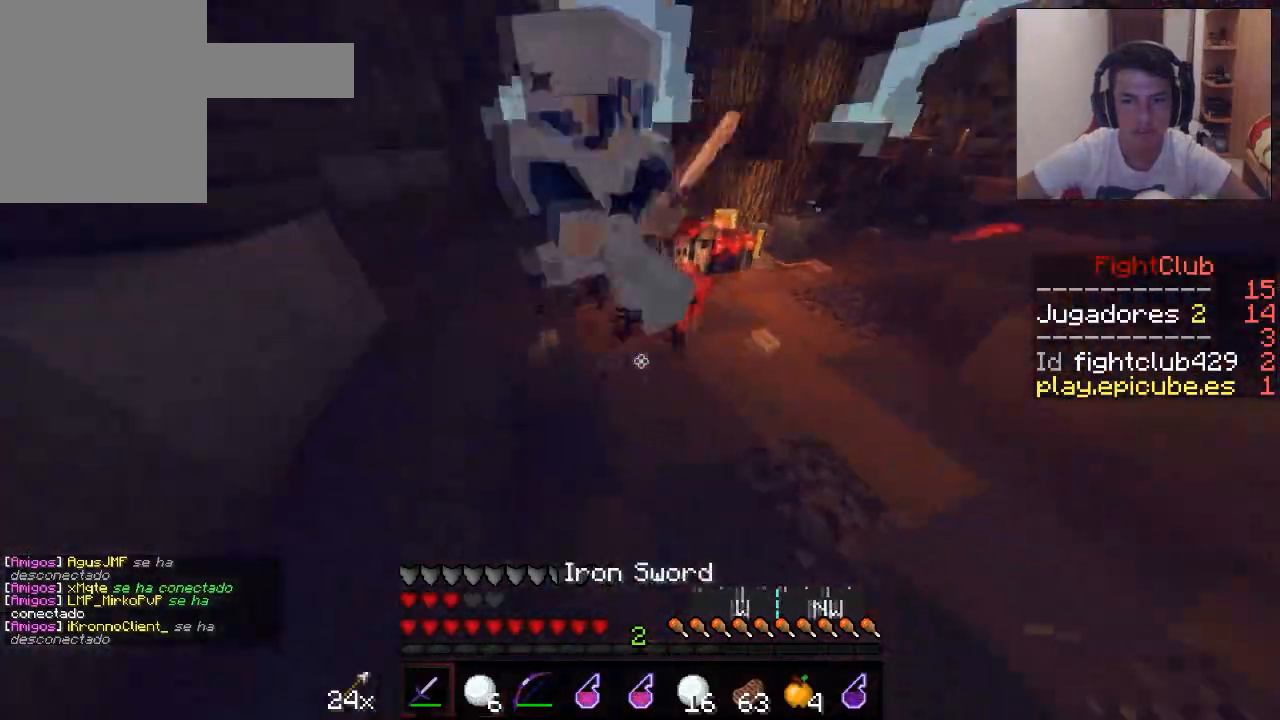
Gameplay with keyboard and mouse; each line is a JSON object with the keys and mouse buttons held at the frame after it. "events" lists presses ("down") and releases ("up") of "a", "d", "s", "w", "mouse_left" and "mouse_right" between this image and that frame as [ms after this image, input, new state], when the widget could be followed in between. "mouse_left", "mouse_right" = the "left", "right" buttons of the "mouse" list. No other keys are recorded. Fast repeated clicks can show as one long hold. Mouse movement is not recorded.
{"keys": ["d"], "mouse": ["left"], "events": [[50, "mouse_left", "up"], [101, "mouse_left", "down"], [151, "w", "down"], [167, "mouse_left", "up"], [251, "a", "up"], [251, "mouse_left", "down"], [301, "d", "down"], [301, "mouse_left", "up"], [334, "mouse_left", "down"], [451, "mouse_left", "up"], [501, "mouse_left", "down"], [501, "w", "up"]]}
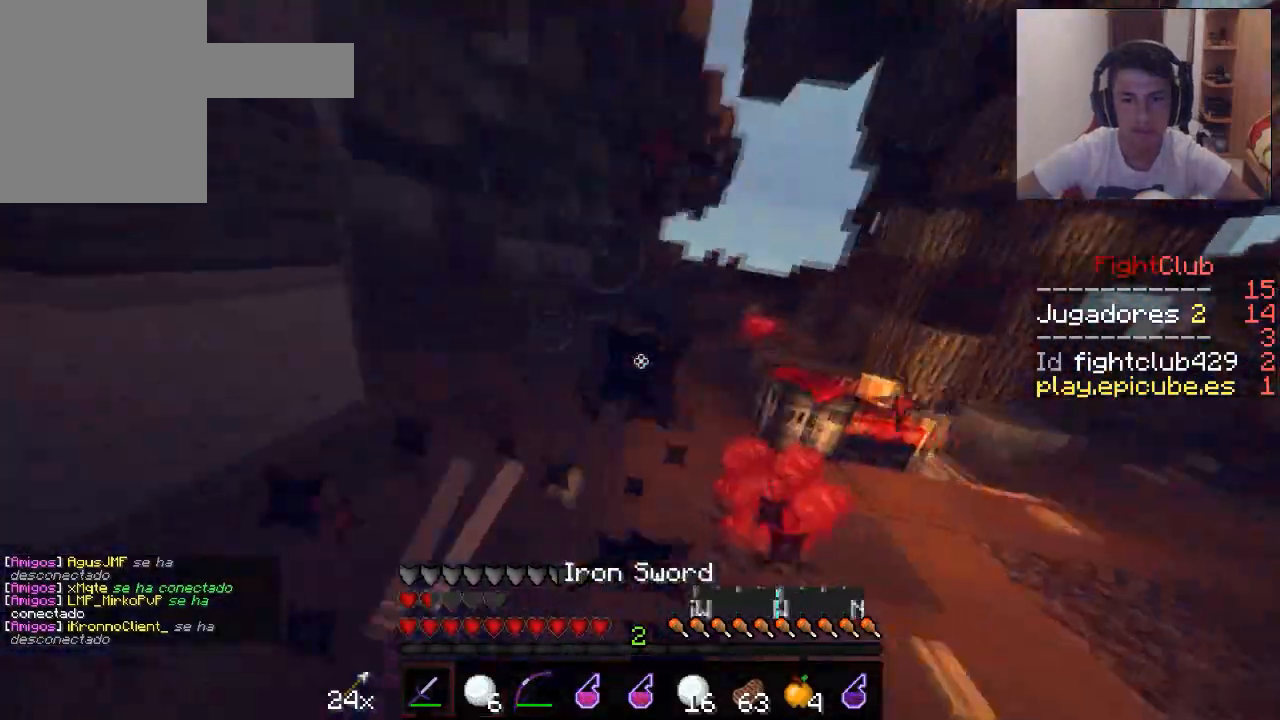
{"keys": ["w"], "mouse": ["left"], "events": [[50, "mouse_left", "up"], [100, "mouse_left", "down"], [100, "w", "down"], [150, "d", "up"], [217, "mouse_left", "up"], [250, "mouse_left", "down"], [300, "mouse_left", "up"], [350, "a", "down"], [350, "mouse_left", "down"], [450, "a", "up"], [450, "mouse_left", "up"], [500, "mouse_left", "down"]]}
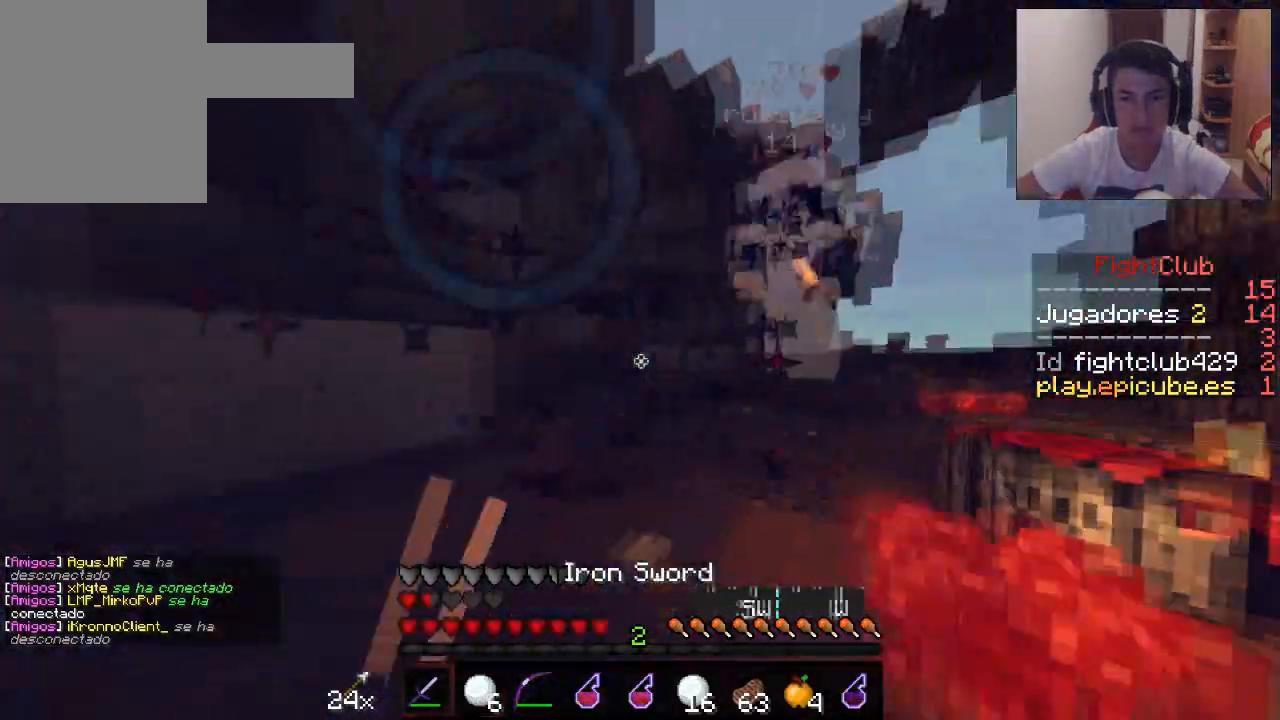
{"keys": ["a", "w"], "mouse": [], "events": [[50, "mouse_left", "up"], [151, "mouse_left", "down"], [201, "mouse_left", "up"], [251, "mouse_left", "down"], [351, "mouse_left", "up"], [401, "mouse_left", "down"], [451, "a", "down"], [501, "mouse_left", "up"]]}
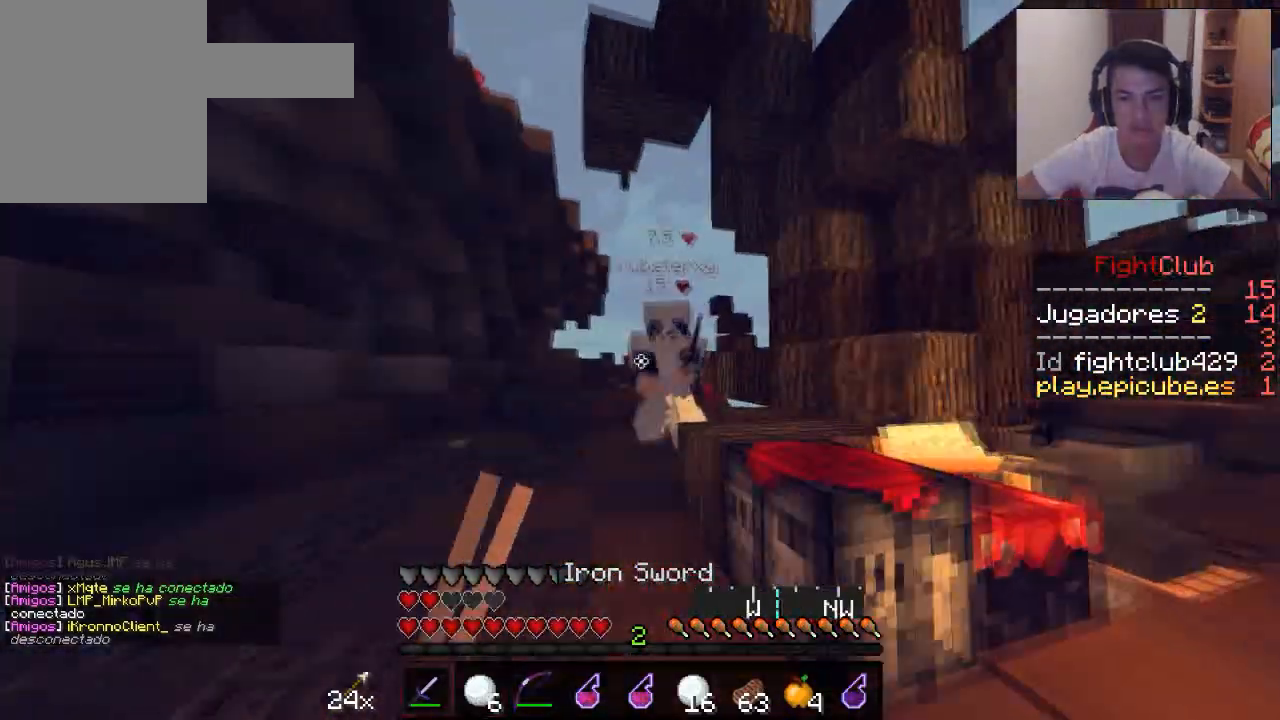
{"keys": ["a"], "mouse": [], "events": [[50, "mouse_left", "down"], [100, "mouse_left", "up"], [150, "mouse_left", "down"], [200, "mouse_left", "up"], [250, "mouse_left", "down"], [350, "mouse_left", "up"], [400, "mouse_left", "down"], [400, "w", "up"], [500, "mouse_left", "up"]]}
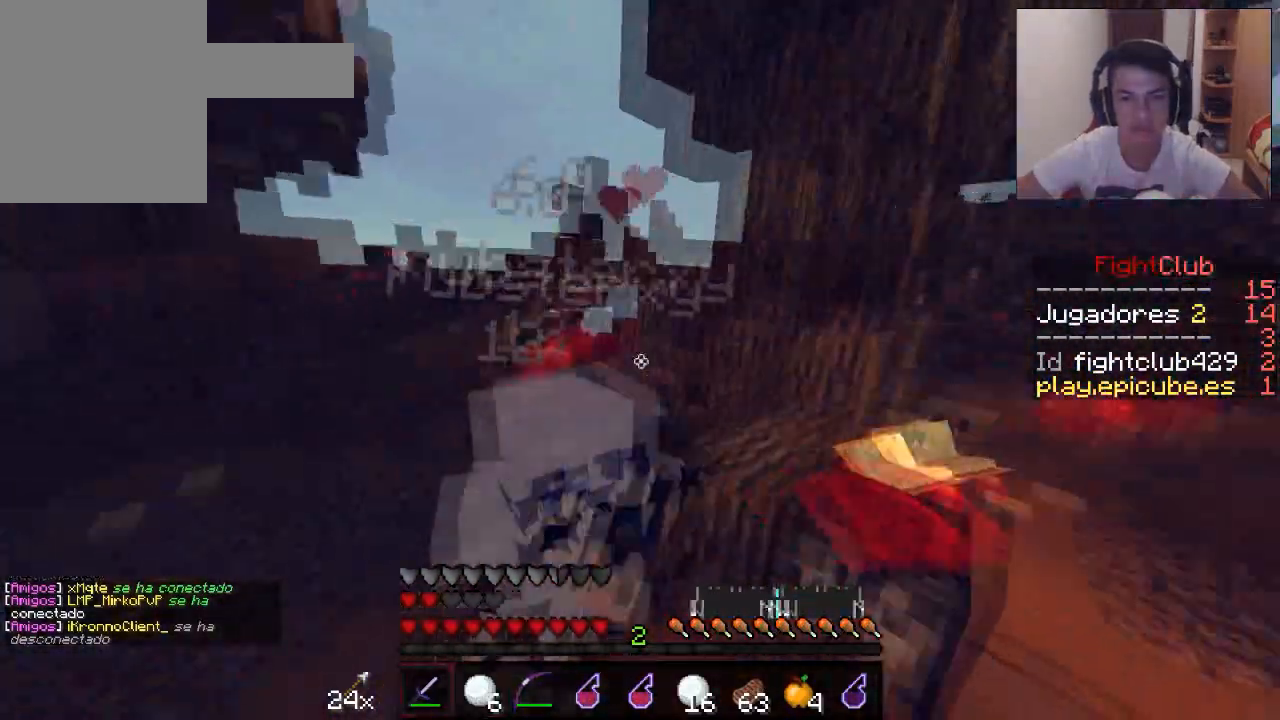
{"keys": ["d", "w"], "mouse": [], "events": [[50, "mouse_left", "down"], [101, "mouse_left", "up"], [151, "mouse_left", "down"], [151, "w", "down"], [201, "a", "up"], [201, "mouse_left", "up"], [251, "d", "down"], [301, "mouse_left", "down"], [351, "mouse_left", "up"], [351, "w", "up"], [451, "mouse_left", "down"], [501, "mouse_left", "up"], [501, "w", "down"]]}
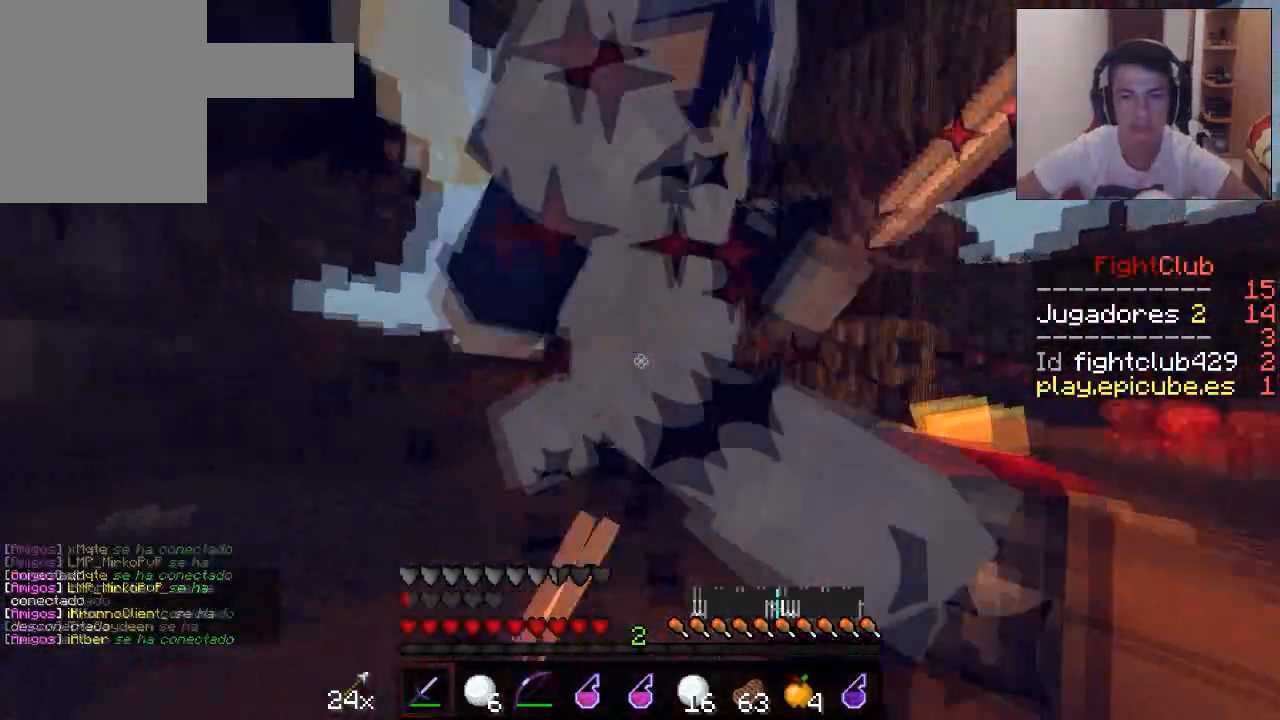
{"keys": ["d", "w"], "mouse": ["left"], "events": [[50, "mouse_left", "down"], [150, "mouse_left", "up"], [200, "mouse_left", "down"], [250, "mouse_left", "up"], [350, "mouse_left", "down"], [450, "mouse_left", "up"], [500, "mouse_left", "down"]]}
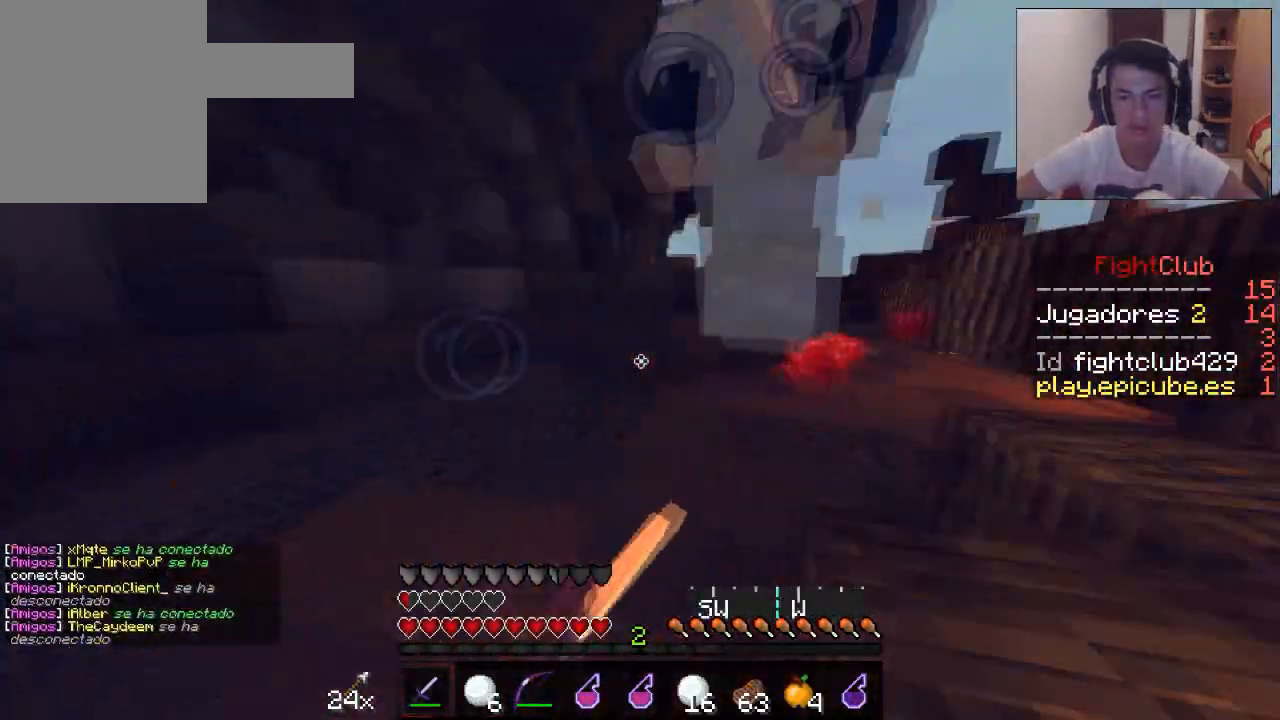
{"keys": ["a"], "mouse": ["left"], "events": [[50, "d", "up"], [50, "mouse_left", "up"], [101, "a", "down"], [151, "mouse_left", "down"], [201, "mouse_left", "up"], [251, "mouse_left", "down"], [301, "mouse_left", "up"], [401, "mouse_left", "down"], [451, "mouse_left", "up"], [451, "w", "up"], [501, "mouse_left", "down"]]}
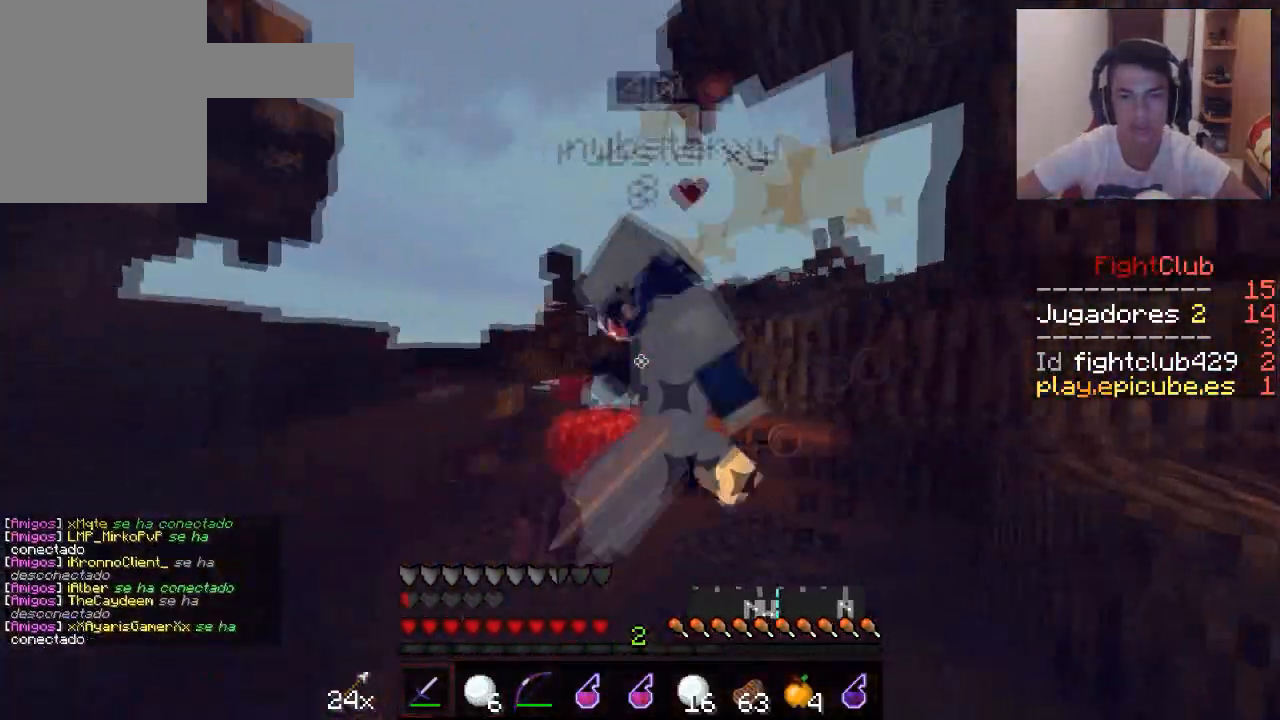
{"keys": ["w"], "mouse": [], "events": [[100, "mouse_left", "up"], [100, "w", "down"], [150, "mouse_left", "down"], [250, "a", "up"], [250, "d", "down"], [250, "mouse_left", "up"], [300, "mouse_left", "down"], [350, "mouse_left", "up"], [450, "d", "up"], [450, "mouse_left", "down"], [500, "mouse_left", "up"]]}
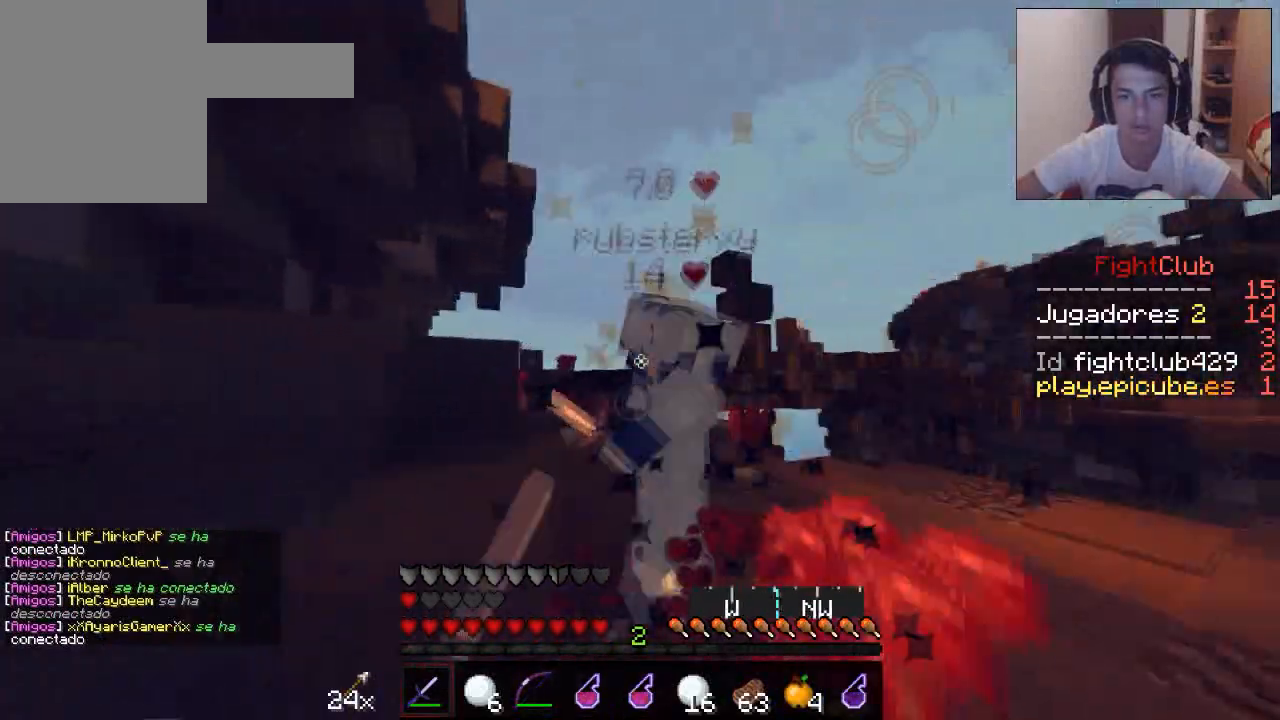
{"keys": ["a", "w"], "mouse": ["left"], "events": [[50, "d", "down"], [50, "mouse_left", "down"], [151, "mouse_left", "up"], [201, "mouse_left", "down"], [251, "mouse_left", "up"], [251, "w", "up"], [301, "a", "down"], [301, "d", "up"], [351, "mouse_left", "down"], [401, "mouse_left", "up"], [401, "w", "down"], [451, "mouse_left", "down"]]}
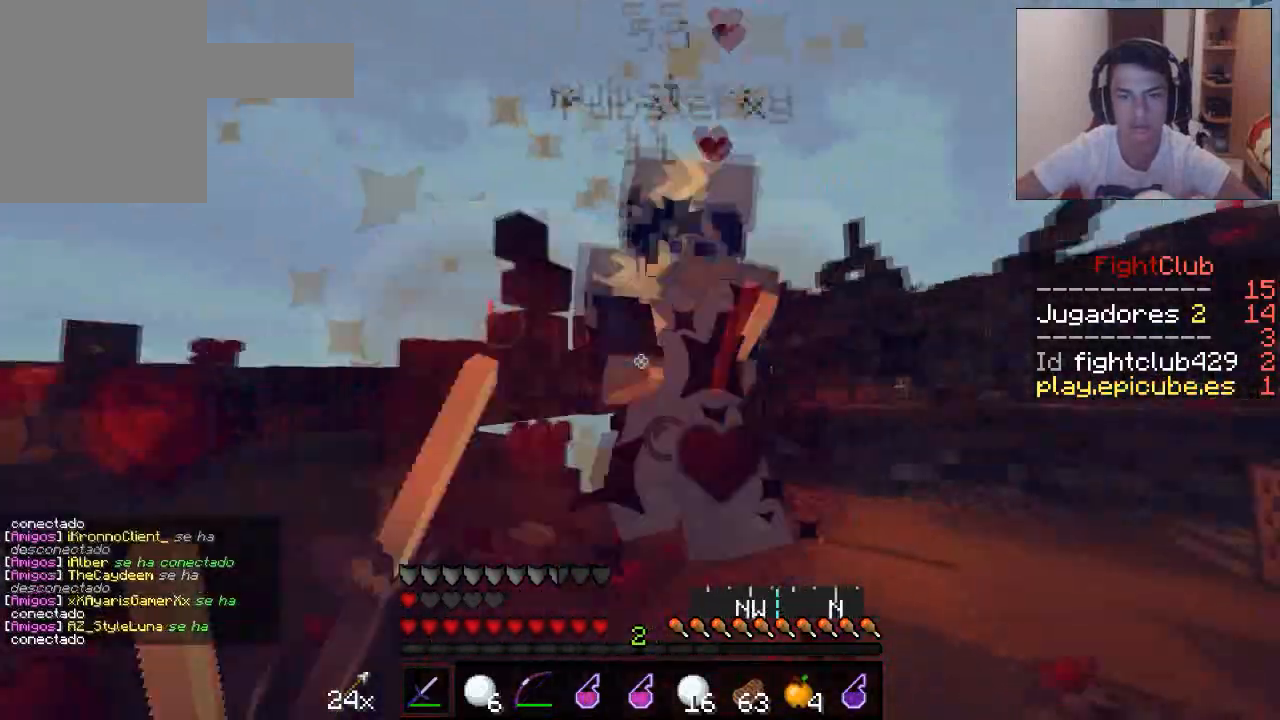
{"keys": ["a", "w"], "mouse": [], "events": [[50, "a", "up"], [50, "mouse_left", "up"], [100, "mouse_left", "down"], [150, "d", "down"], [250, "a", "down"], [250, "d", "up"], [300, "mouse_left", "up"], [350, "a", "up"], [350, "d", "down"], [350, "mouse_left", "down"], [450, "d", "up"], [450, "mouse_left", "up"], [500, "a", "down"]]}
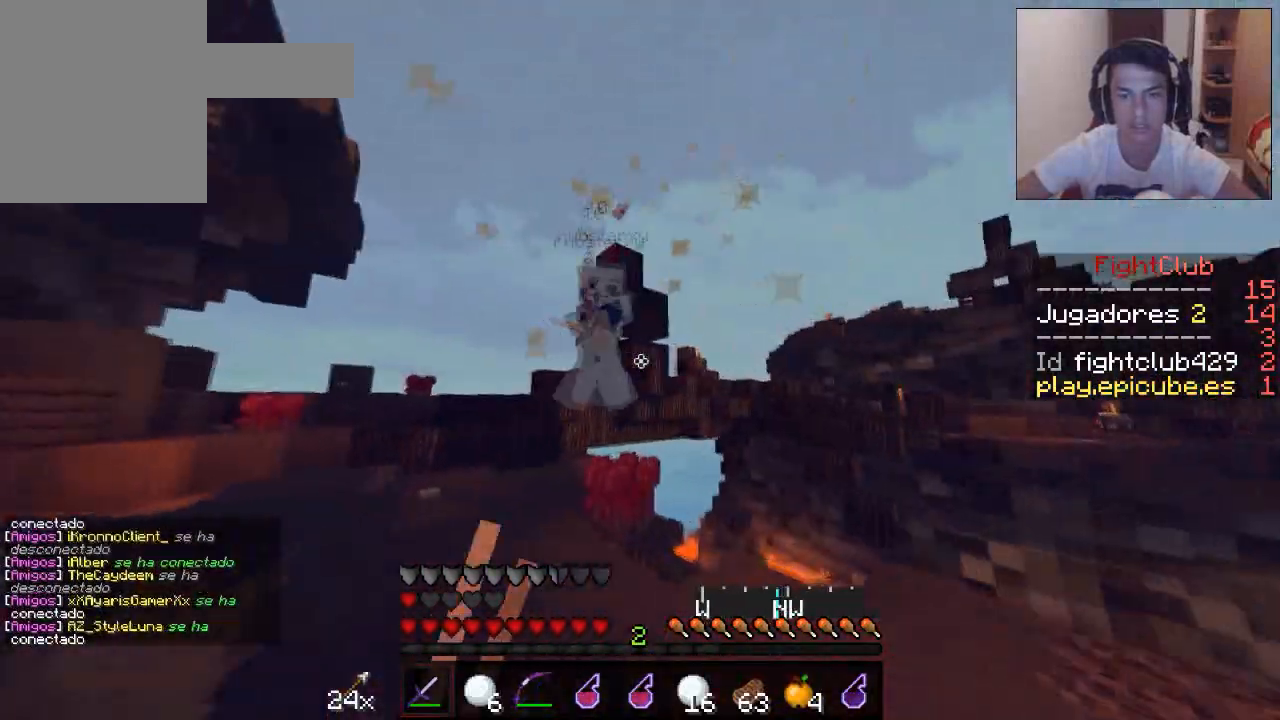
{"keys": ["w"], "mouse": ["left"], "events": [[50, "mouse_left", "down"], [101, "mouse_left", "up"], [151, "a", "up"], [151, "mouse_left", "down"], [251, "a", "down"], [251, "mouse_left", "up"], [301, "mouse_left", "down"], [401, "a", "up"], [401, "mouse_left", "up"], [501, "mouse_left", "down"]]}
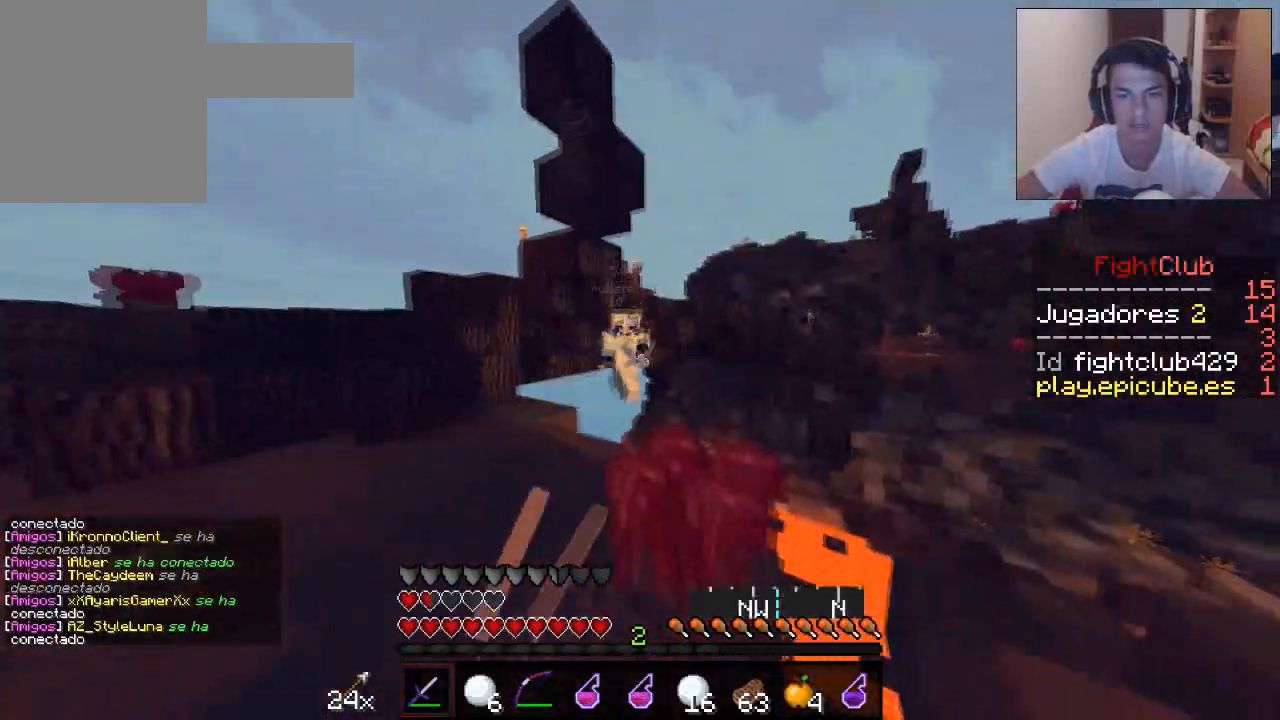
{"keys": ["w"], "mouse": [], "events": [[50, "mouse_left", "up"]]}
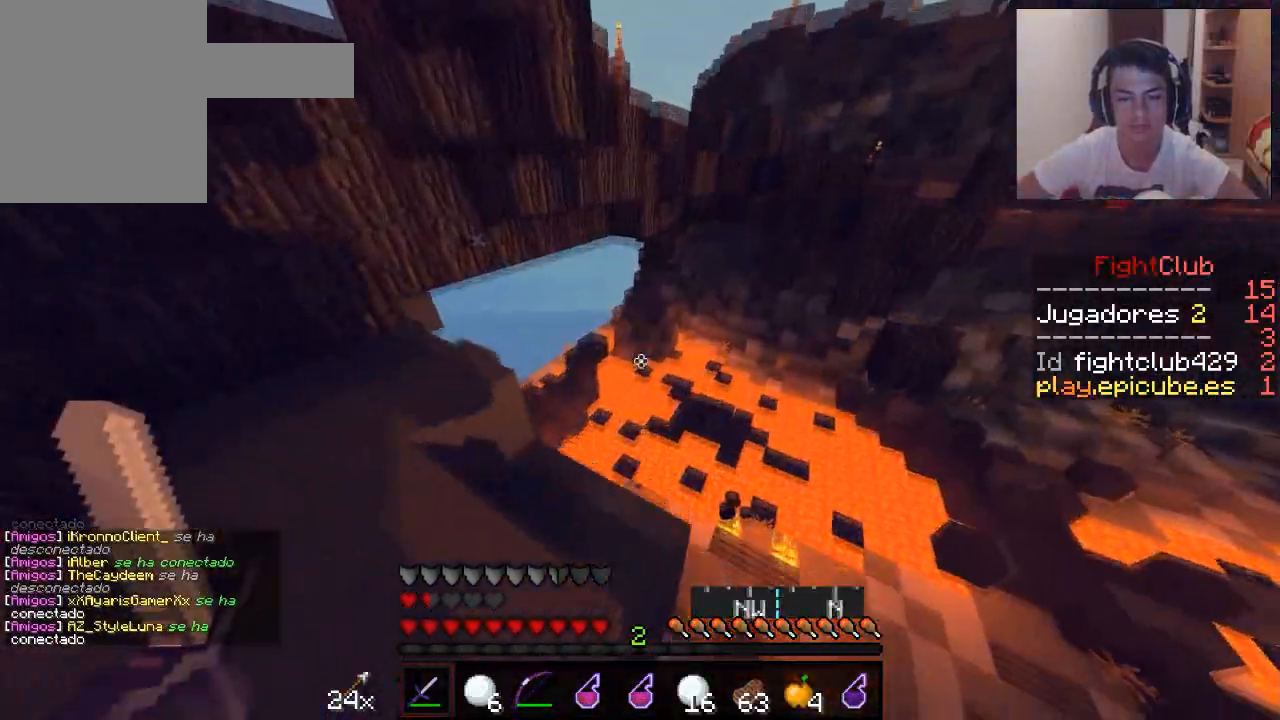
{"keys": ["d", "w"], "mouse": ["right"], "events": [[201, "mouse_right", "down"], [401, "d", "down"]]}
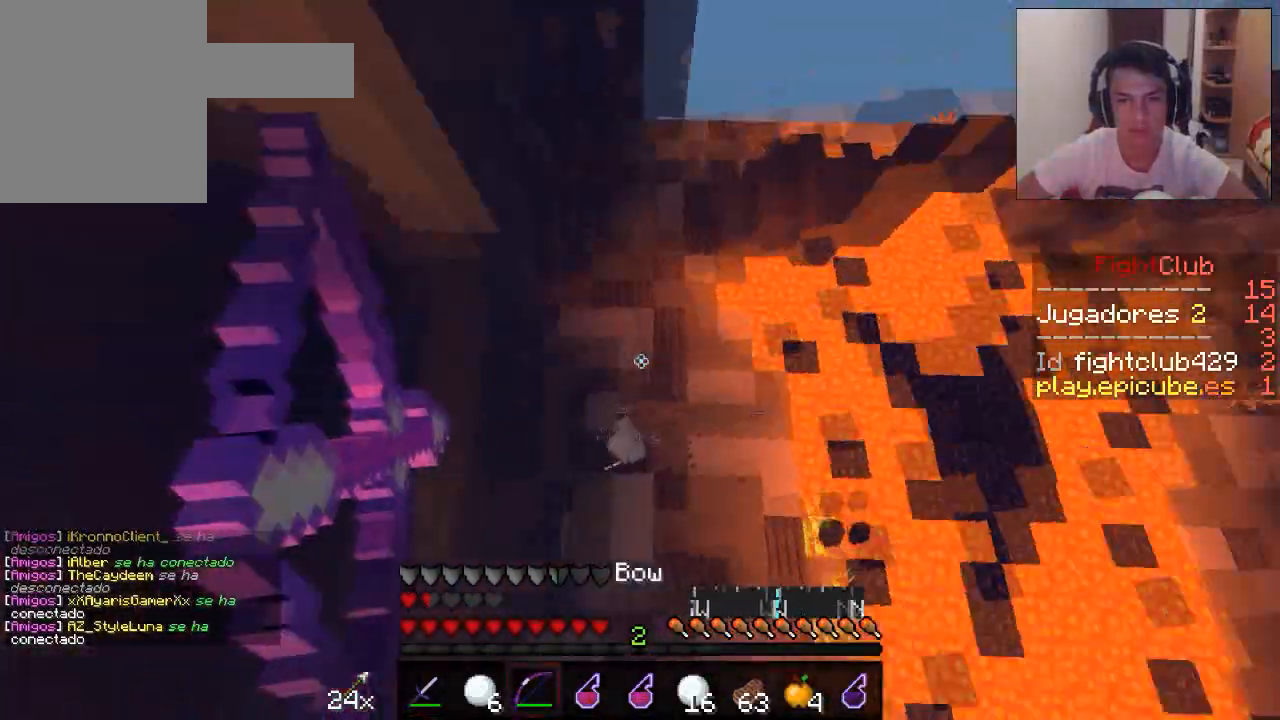
{"keys": ["w"], "mouse": ["right"], "events": [[100, "d", "up"], [400, "d", "down"], [500, "d", "up"]]}
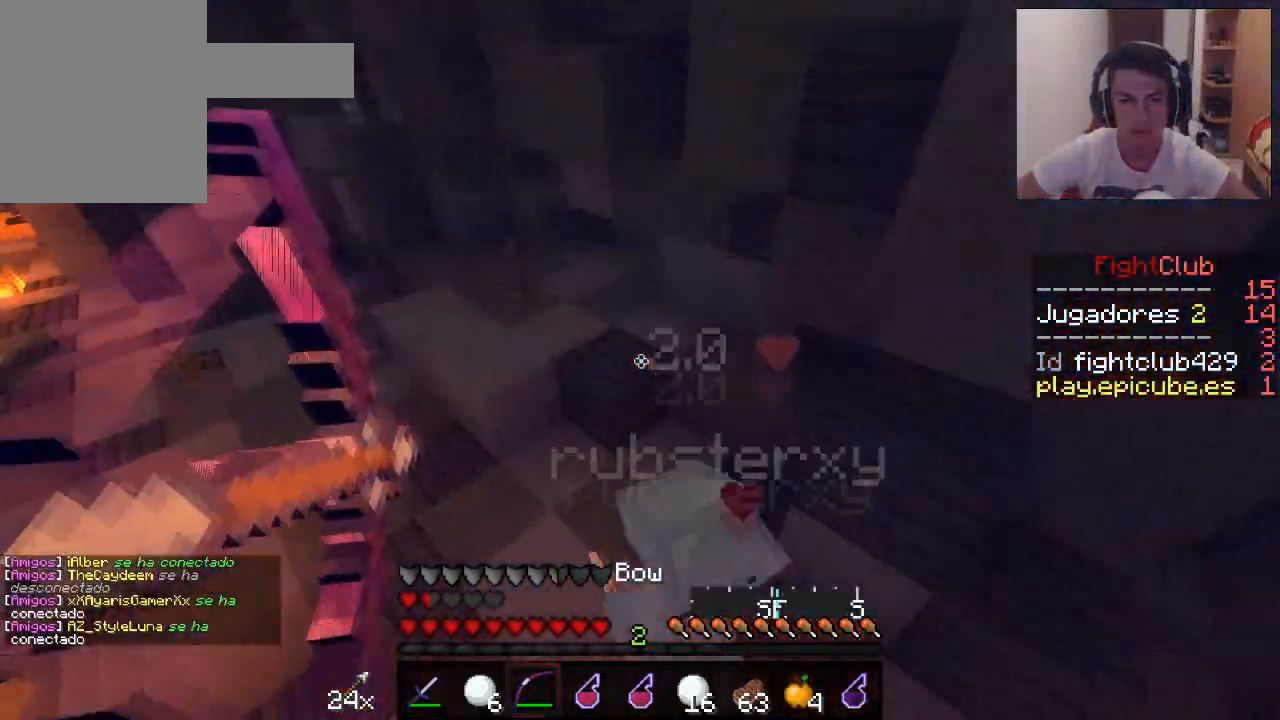
{"keys": [], "mouse": ["right"], "events": [[50, "d", "down"], [201, "w", "up"], [251, "d", "up"]]}
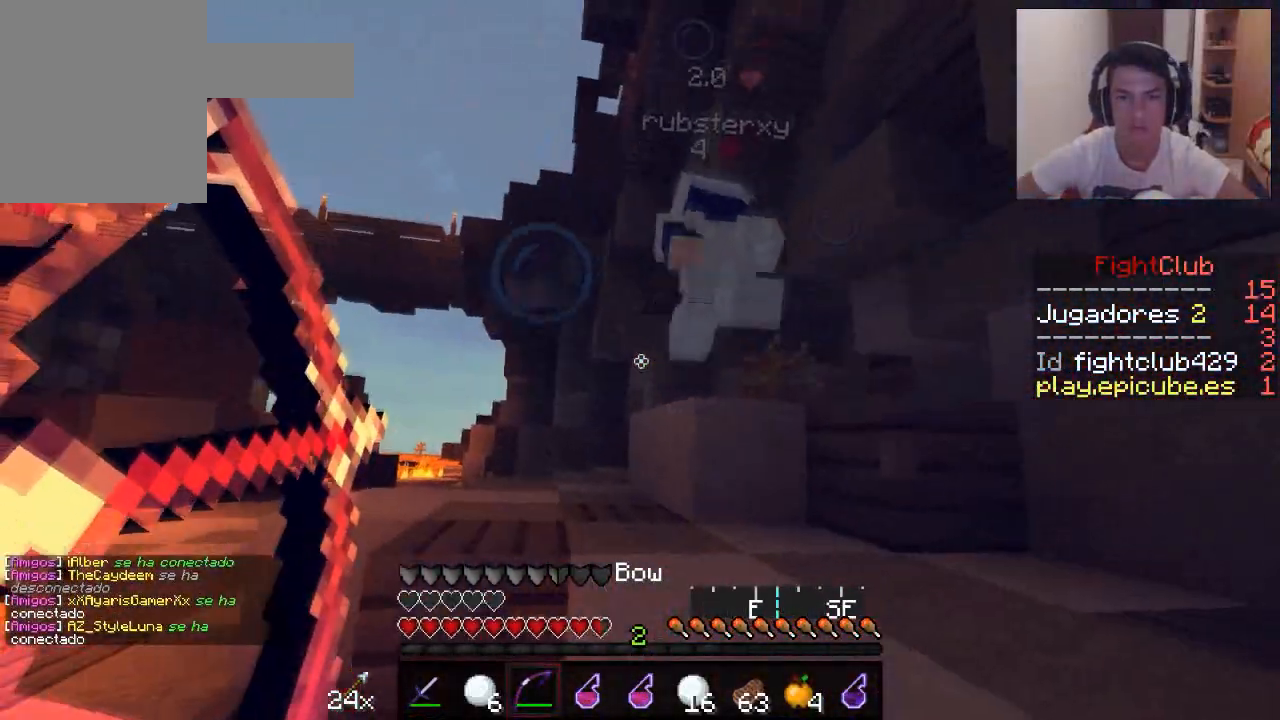
{"keys": [], "mouse": ["right"], "events": [[100, "mouse_right", "up"], [150, "mouse_right", "down"], [200, "mouse_right", "up"], [300, "mouse_right", "down"]]}
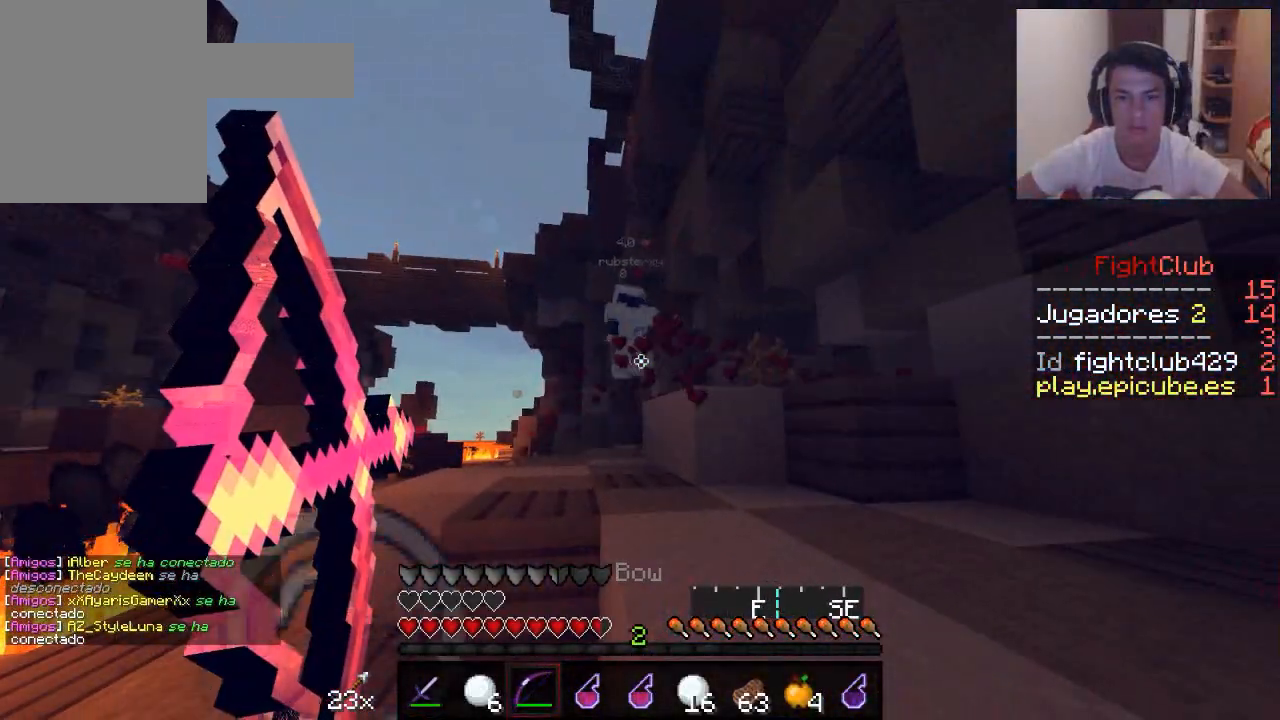
{"keys": ["a", "w"], "mouse": ["right"], "events": [[101, "w", "down"], [251, "a", "down"]]}
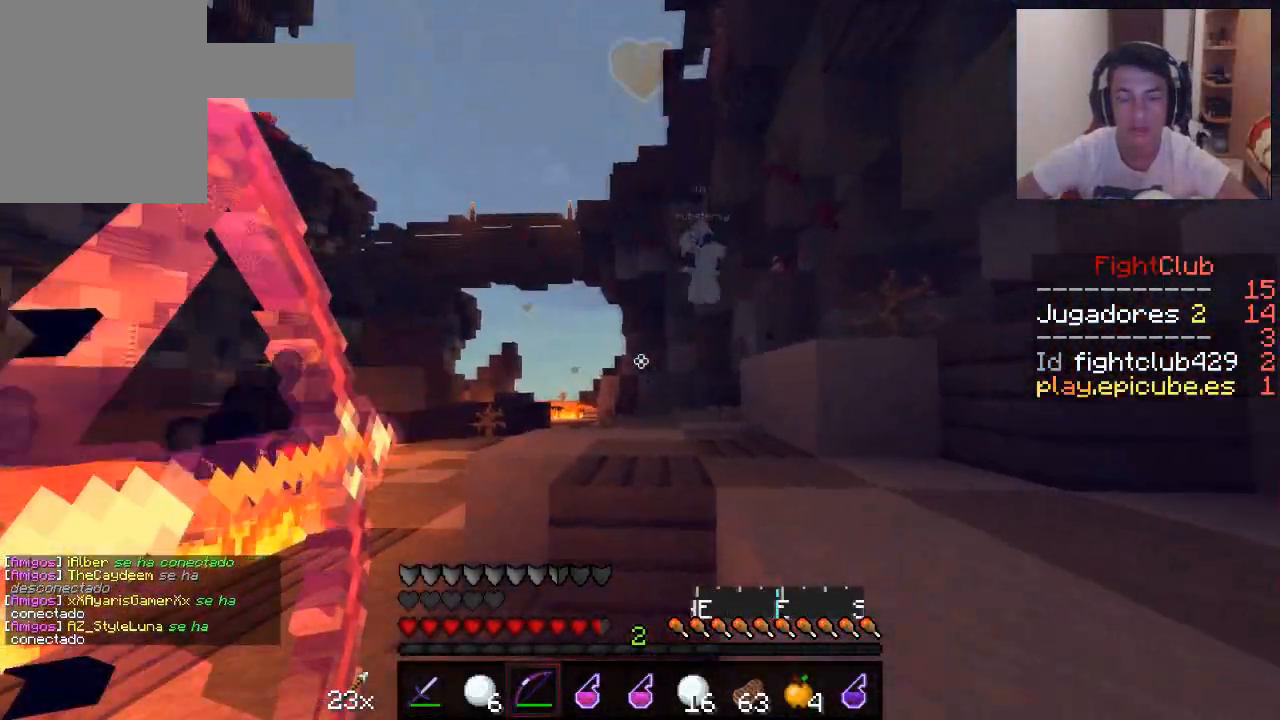
{"keys": ["w"], "mouse": ["right"], "events": [[350, "a", "up"]]}
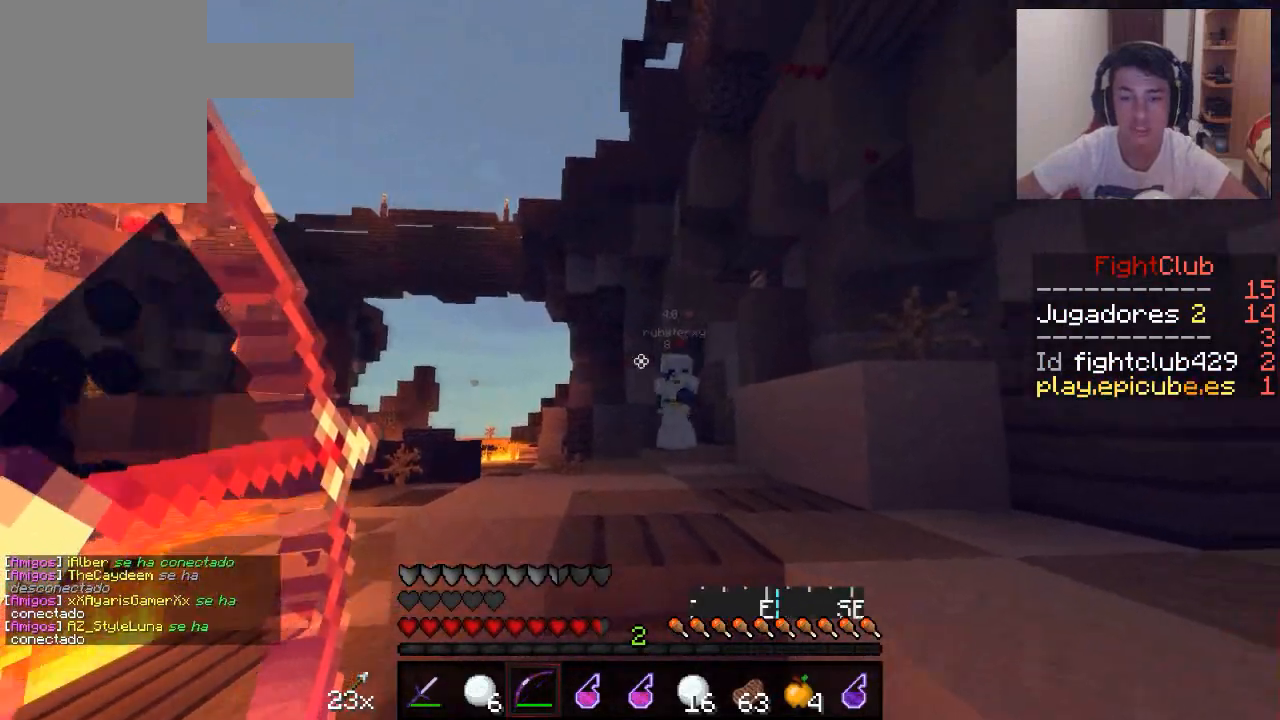
{"keys": ["a", "w"], "mouse": ["right"], "events": [[101, "d", "down"], [101, "mouse_right", "up"], [201, "mouse_right", "down"], [451, "a", "down"], [501, "d", "up"]]}
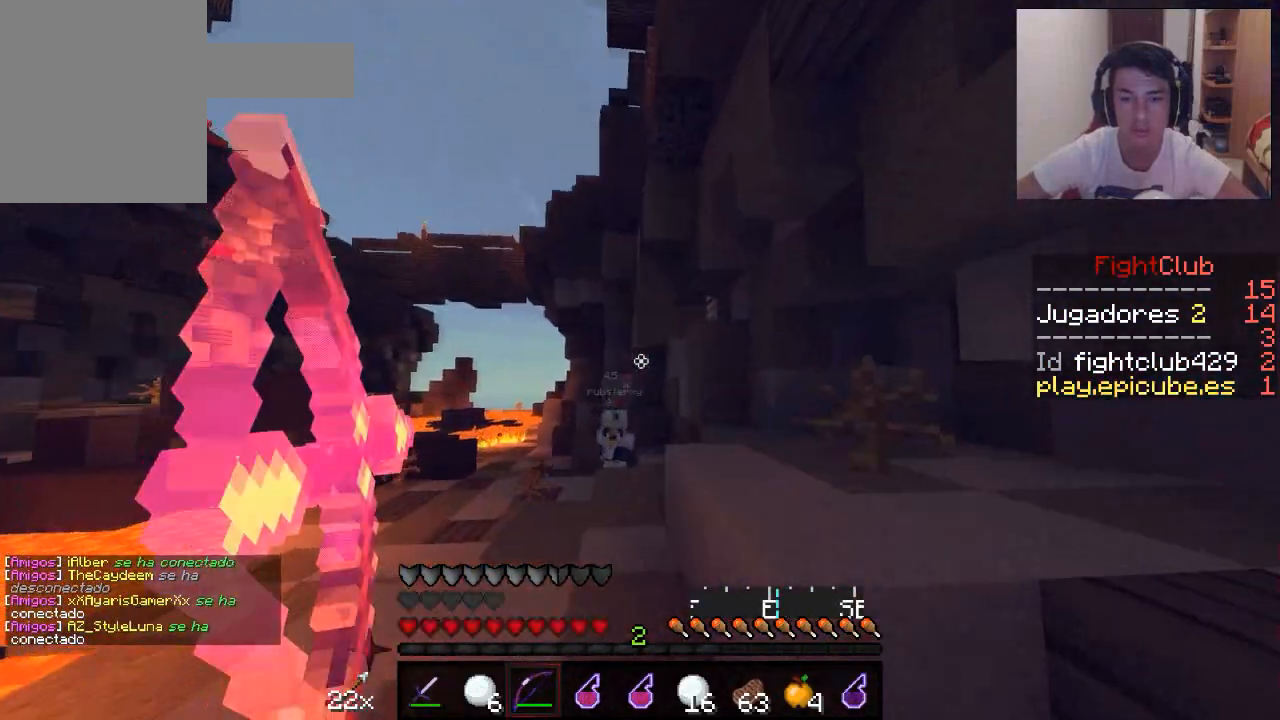
{"keys": ["a"], "mouse": ["right"], "events": [[400, "w", "up"]]}
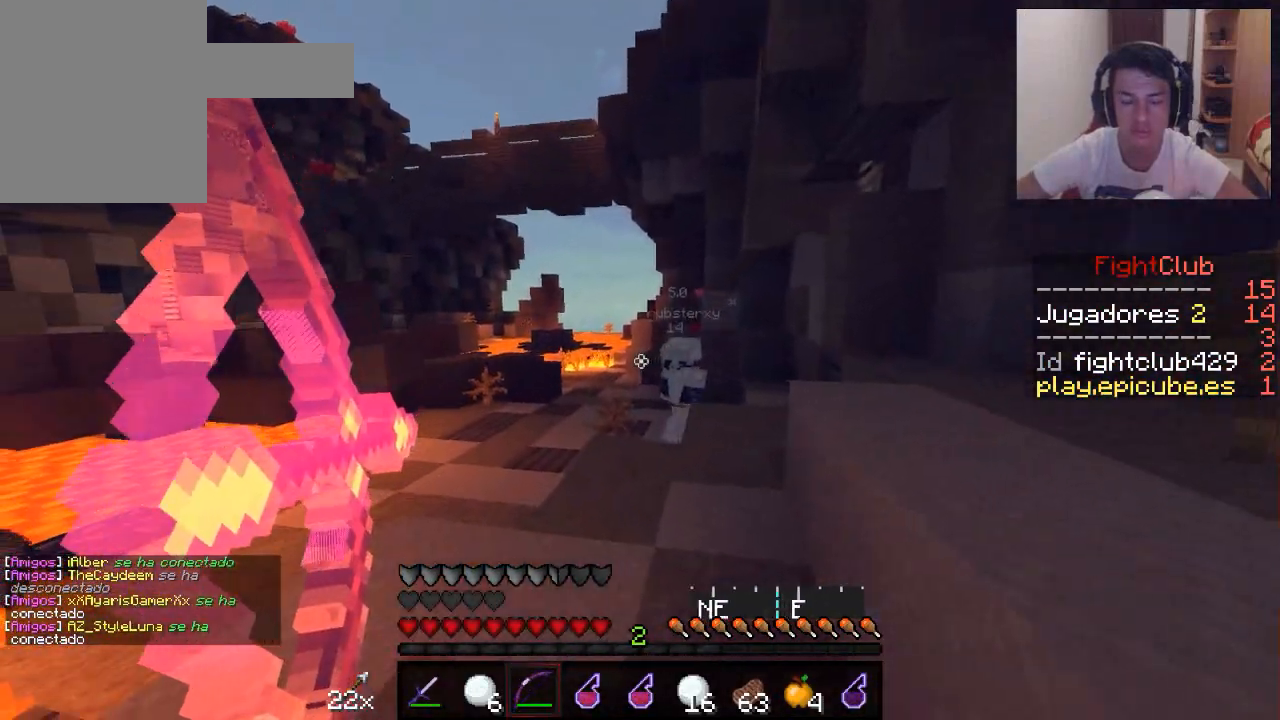
{"keys": ["d", "w"], "mouse": [], "events": [[50, "s", "down"], [201, "d", "down"], [251, "a", "up"], [251, "s", "up"], [301, "mouse_right", "up"], [351, "w", "down"]]}
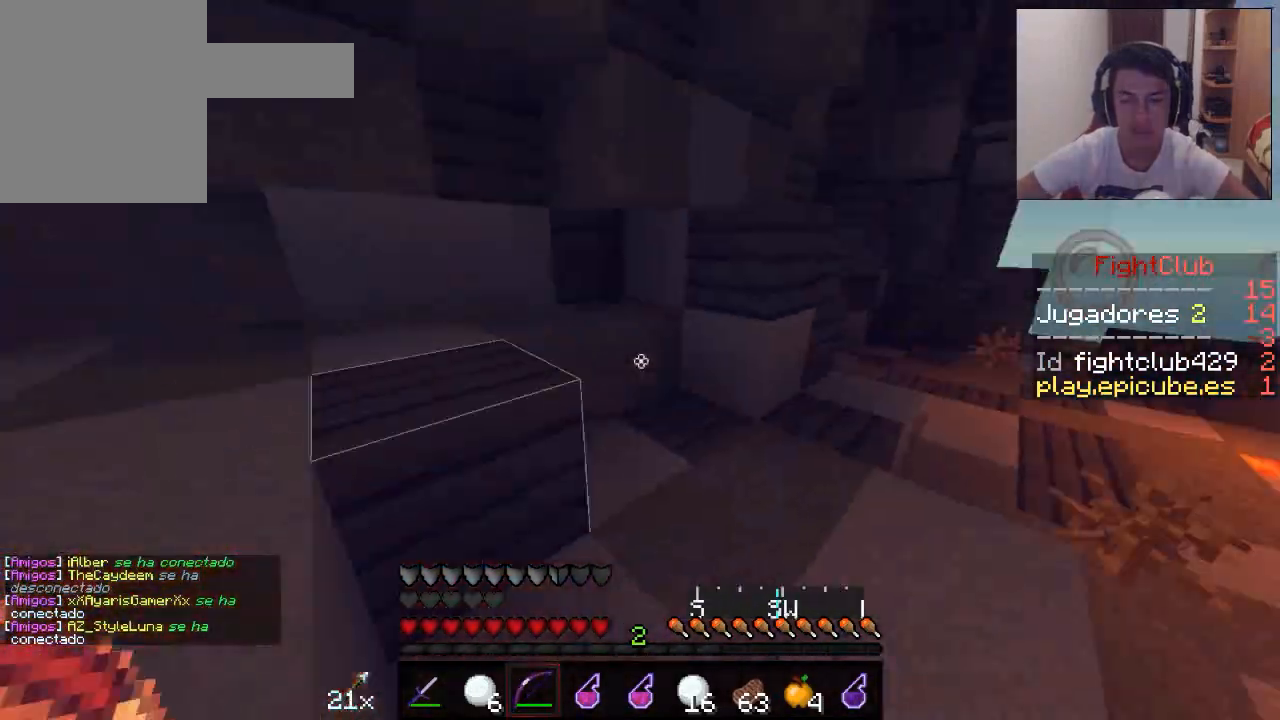
{"keys": ["w"], "mouse": [], "events": [[250, "d", "up"]]}
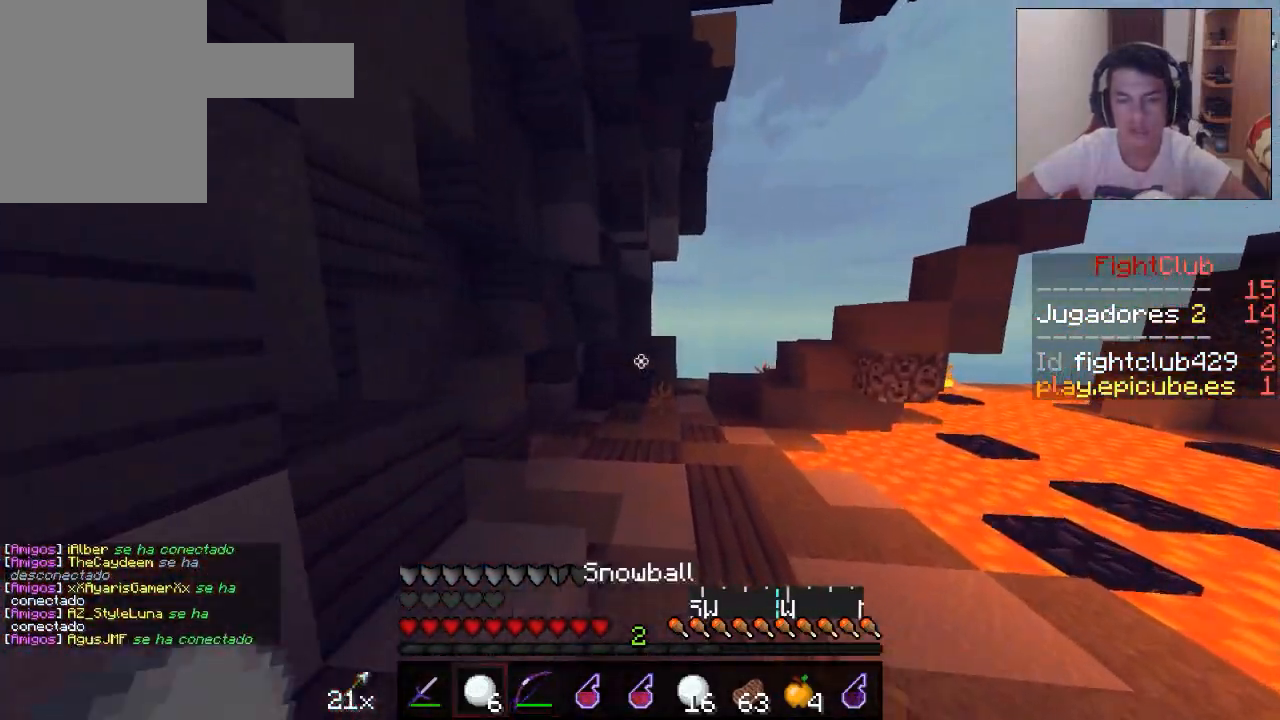
{"keys": ["d", "w"], "mouse": [], "events": [[251, "d", "down"], [251, "w", "up"], [401, "w", "down"]]}
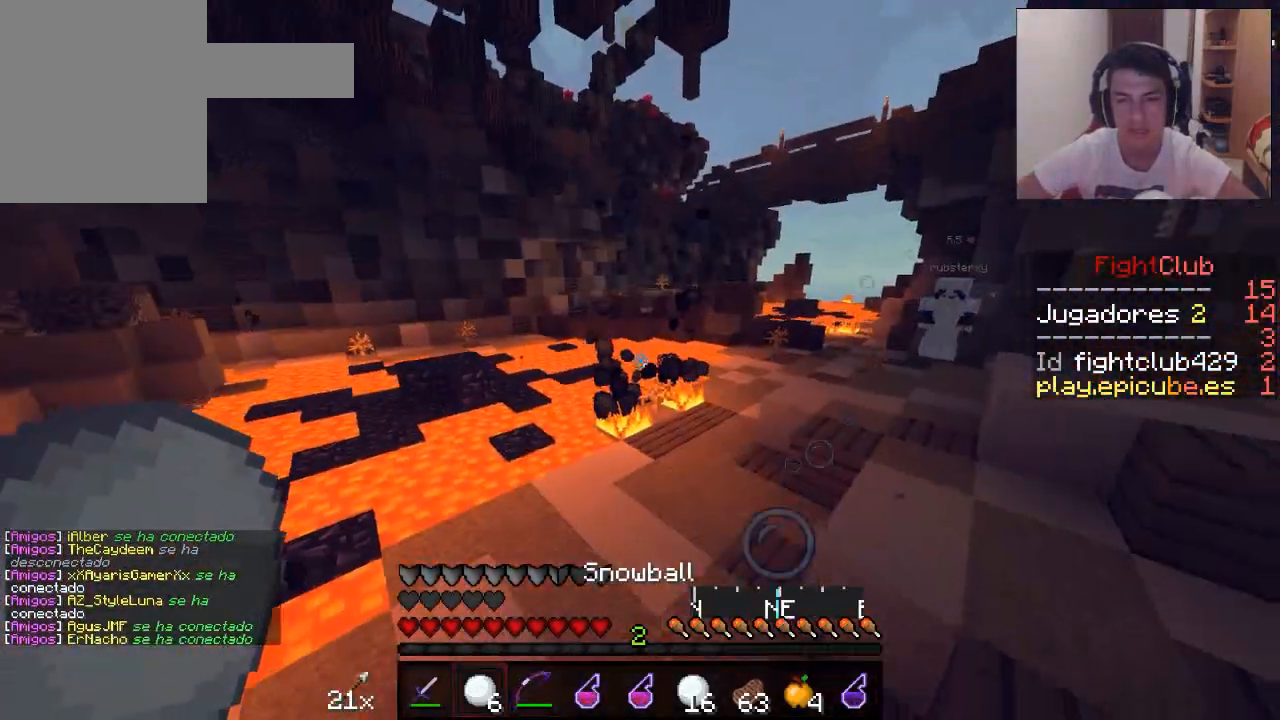
{"keys": ["d", "w"], "mouse": [], "events": []}
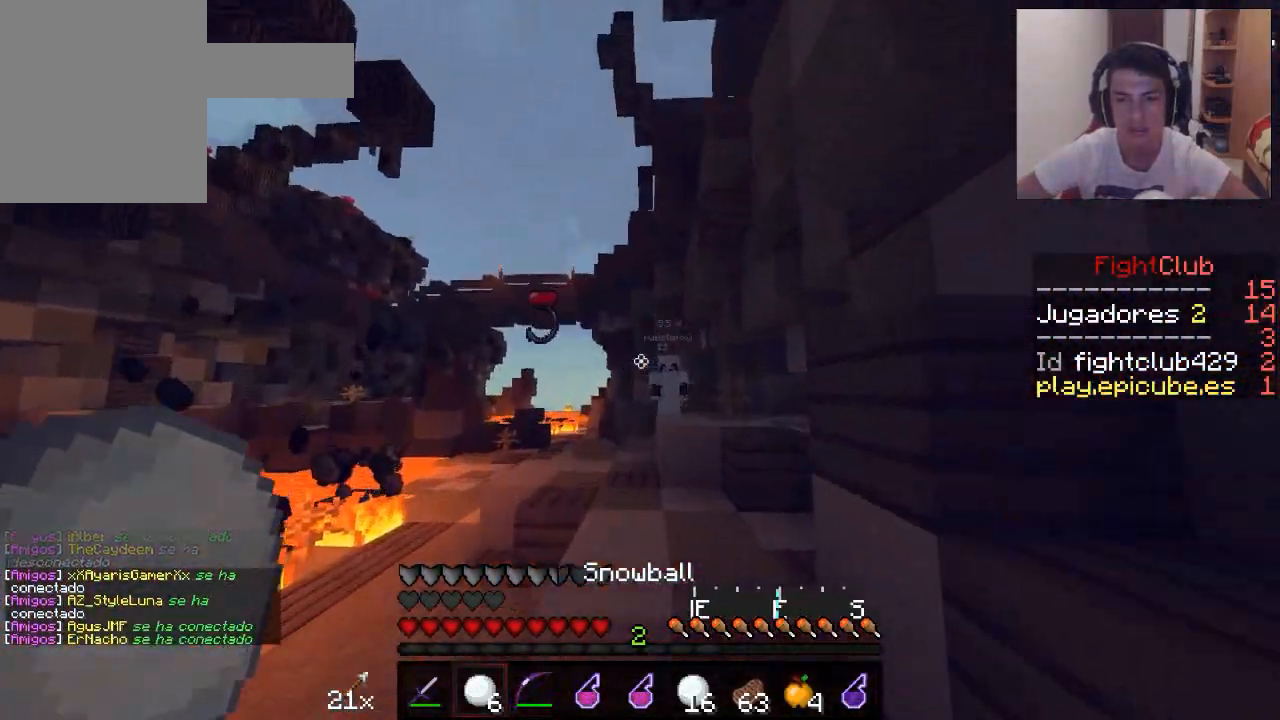
{"keys": ["w"], "mouse": [], "events": [[16, "mouse_right", "down"], [66, "mouse_right", "up"], [367, "mouse_right", "down"], [417, "d", "up"], [467, "mouse_right", "up"]]}
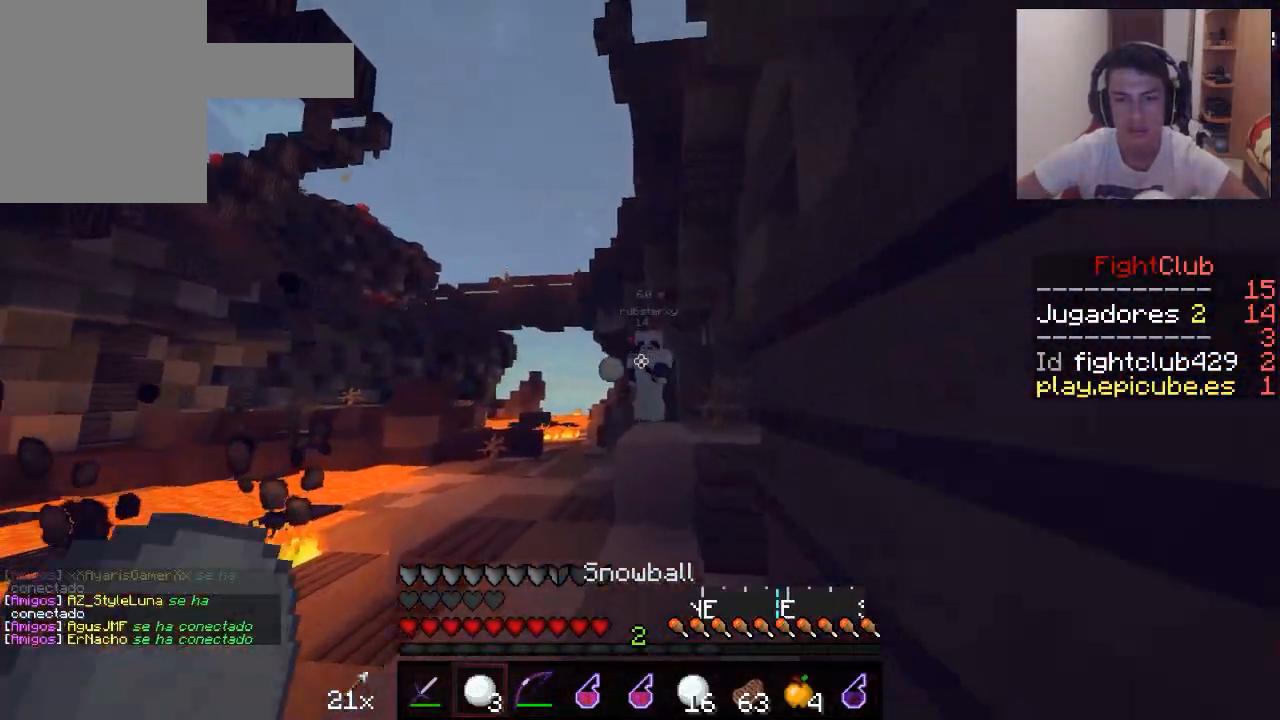
{"keys": ["w"], "mouse": [], "events": [[217, "mouse_right", "down"], [267, "mouse_right", "up"], [301, "mouse_right", "down"], [367, "mouse_right", "up"]]}
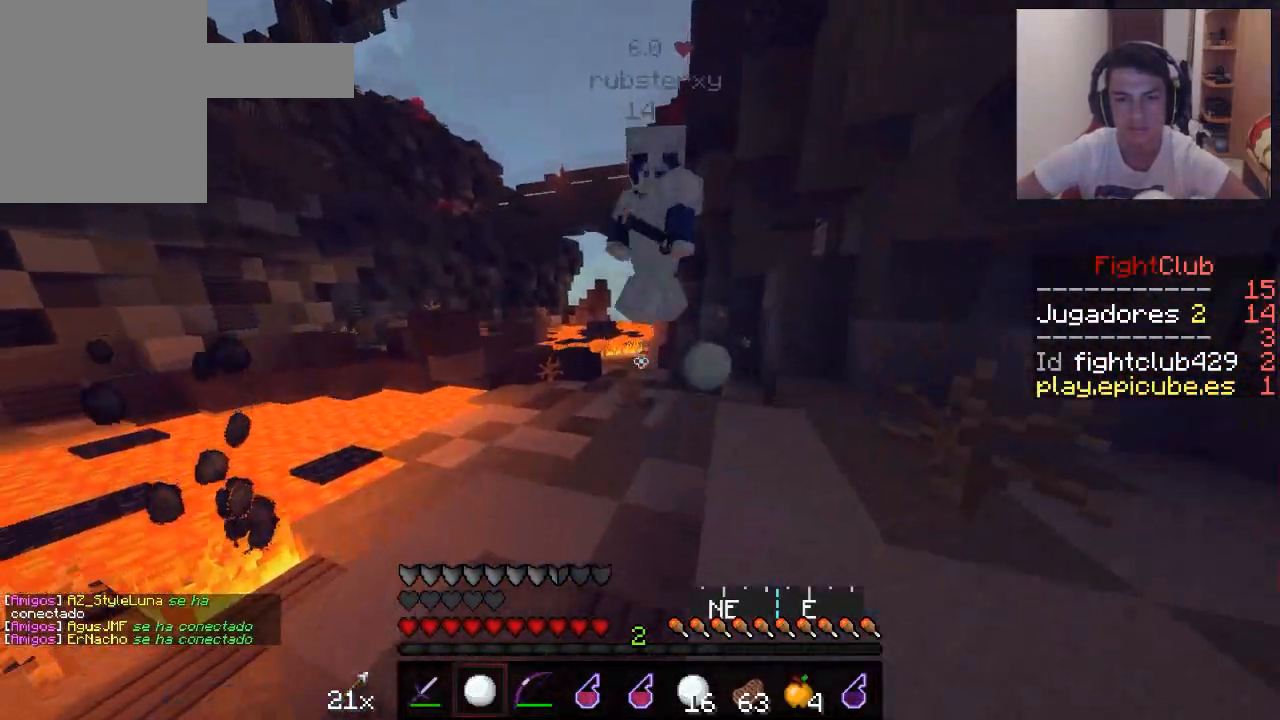
{"keys": ["d", "w"], "mouse": ["left"], "events": [[100, "mouse_left", "down"], [167, "mouse_left", "up"], [200, "mouse_left", "down"], [267, "mouse_left", "up"], [300, "mouse_left", "down"], [367, "mouse_left", "up"], [400, "d", "down"], [400, "mouse_left", "down"]]}
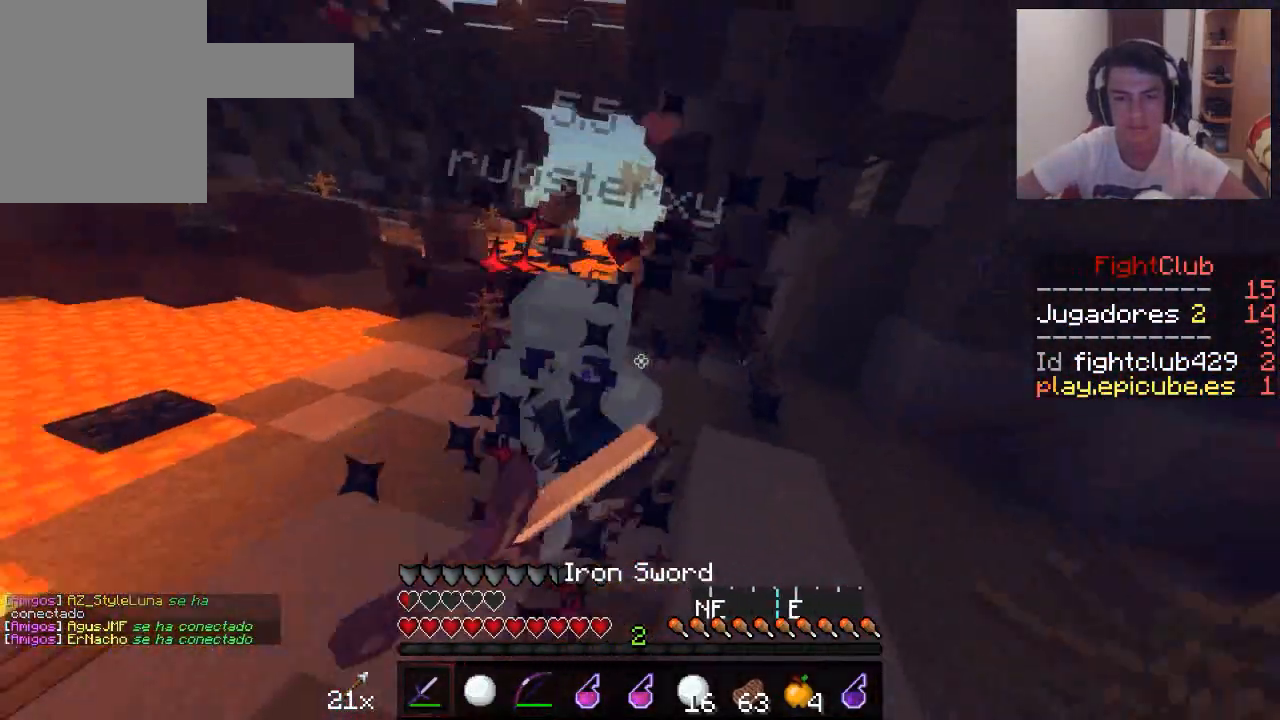
{"keys": ["w"], "mouse": ["left"], "events": [[17, "mouse_left", "up"], [67, "d", "up"], [150, "mouse_left", "down"], [217, "mouse_left", "up"], [250, "mouse_left", "down"], [317, "mouse_left", "up"], [401, "mouse_left", "down"], [467, "mouse_left", "up"], [501, "mouse_left", "down"]]}